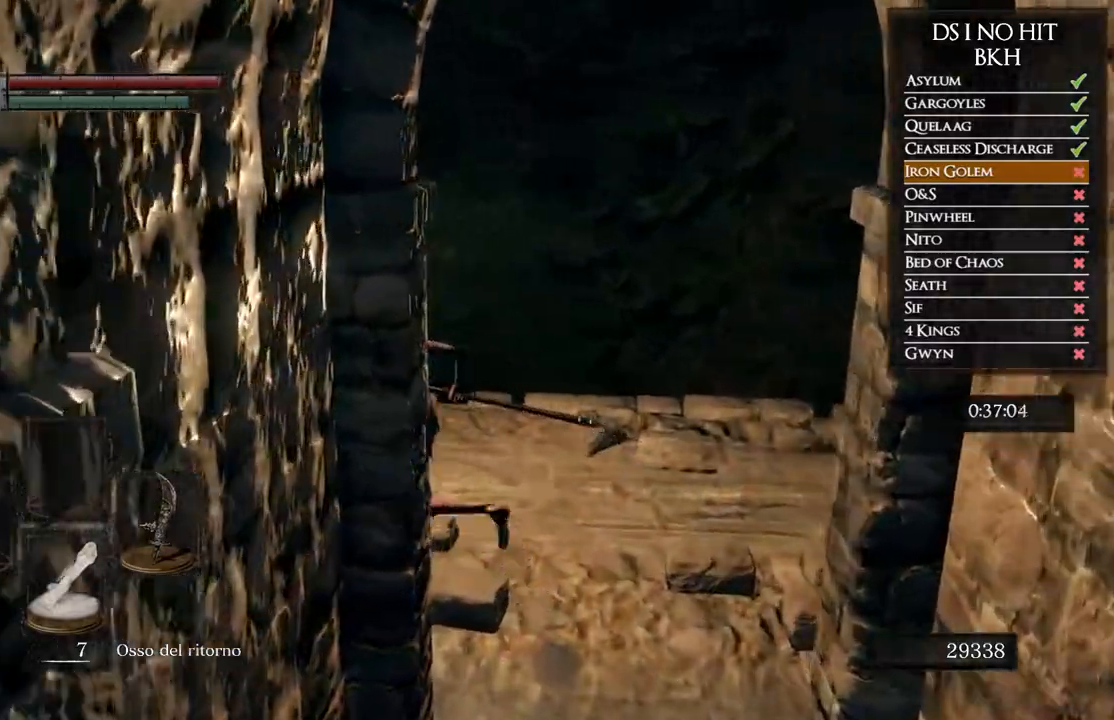
Gameplay with a controller (Xbox layout); each line is a JSON object with the inputs held at the frame after it. "events" lists button and stick changes between this image and that frame as [ms after this image, input, new state], when the widget could be followed in between.
{"buttons": ["B"], "left_stick": "up-left", "right_stick": "center", "events": []}
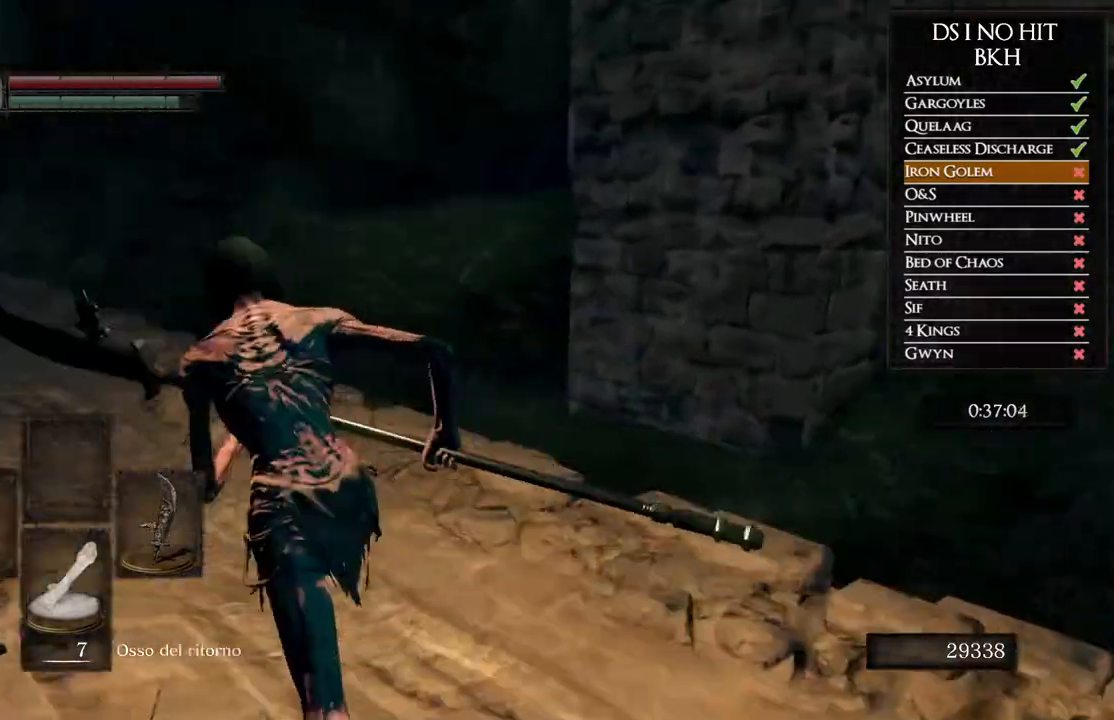
{"buttons": ["B"], "left_stick": "up", "right_stick": "center", "events": [[300, "left_stick", "up"]]}
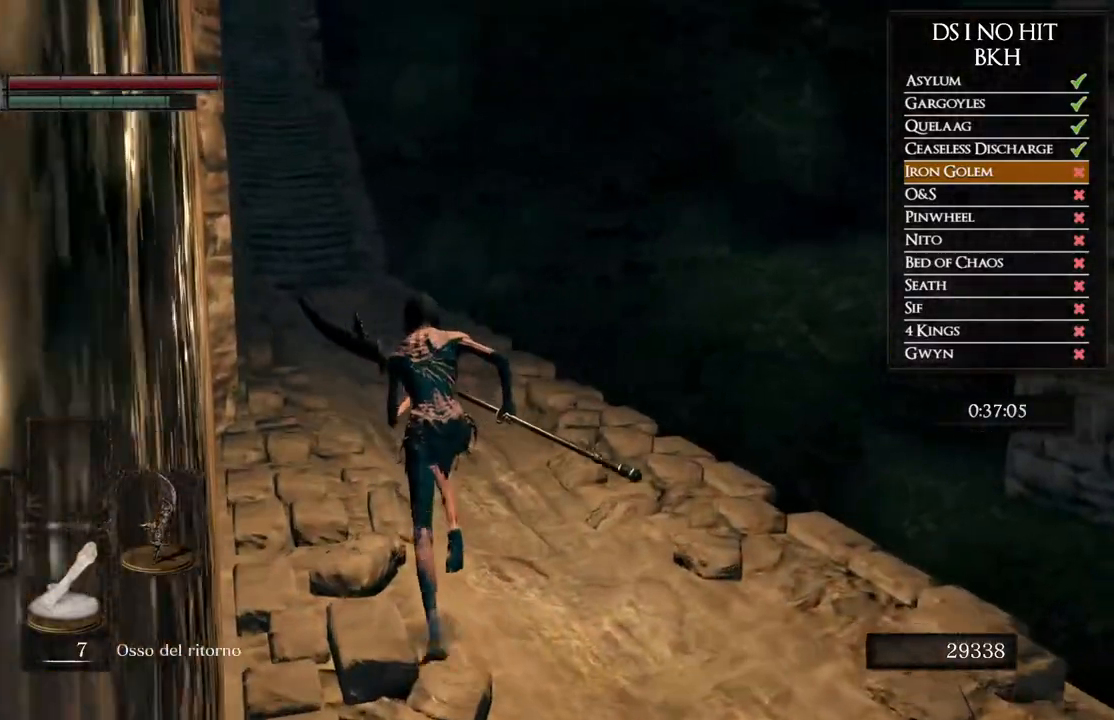
{"buttons": ["B"], "left_stick": "up", "right_stick": "center", "events": []}
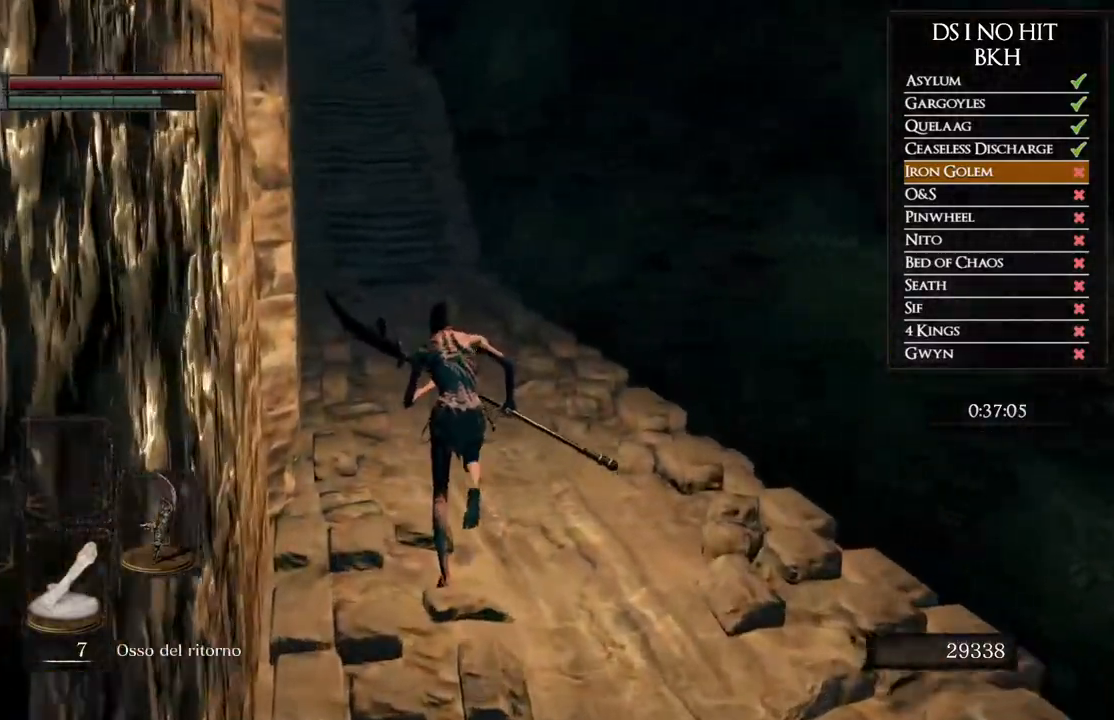
{"buttons": ["B"], "left_stick": "up", "right_stick": "center", "events": []}
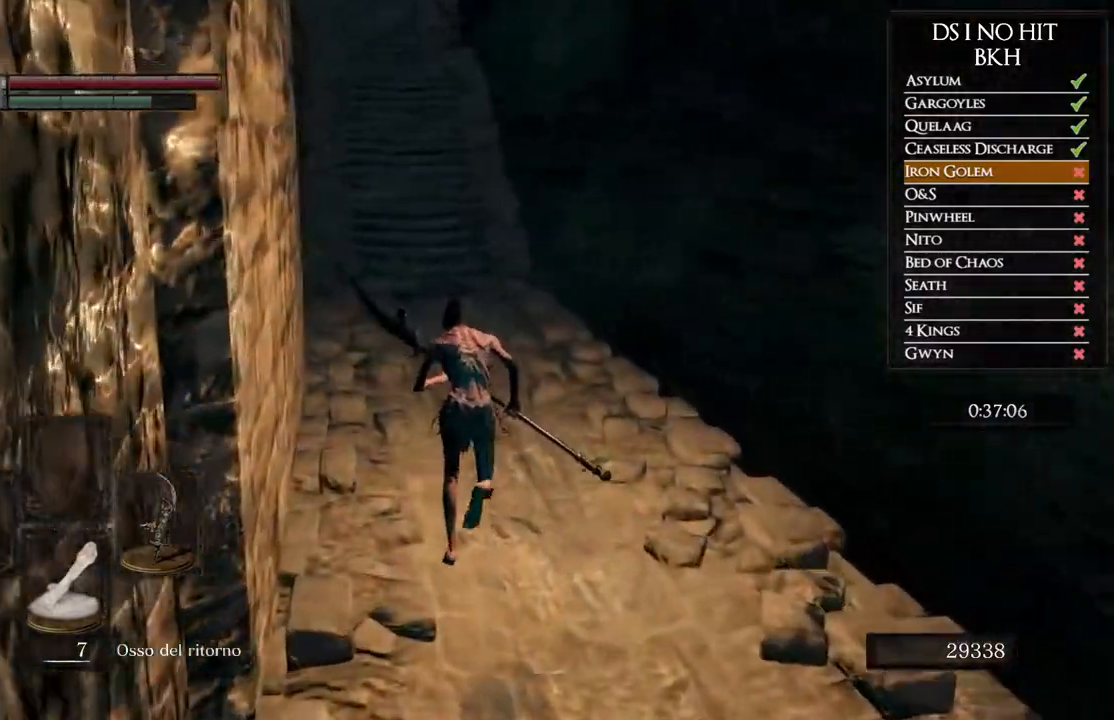
{"buttons": ["B"], "left_stick": "up", "right_stick": "center", "events": []}
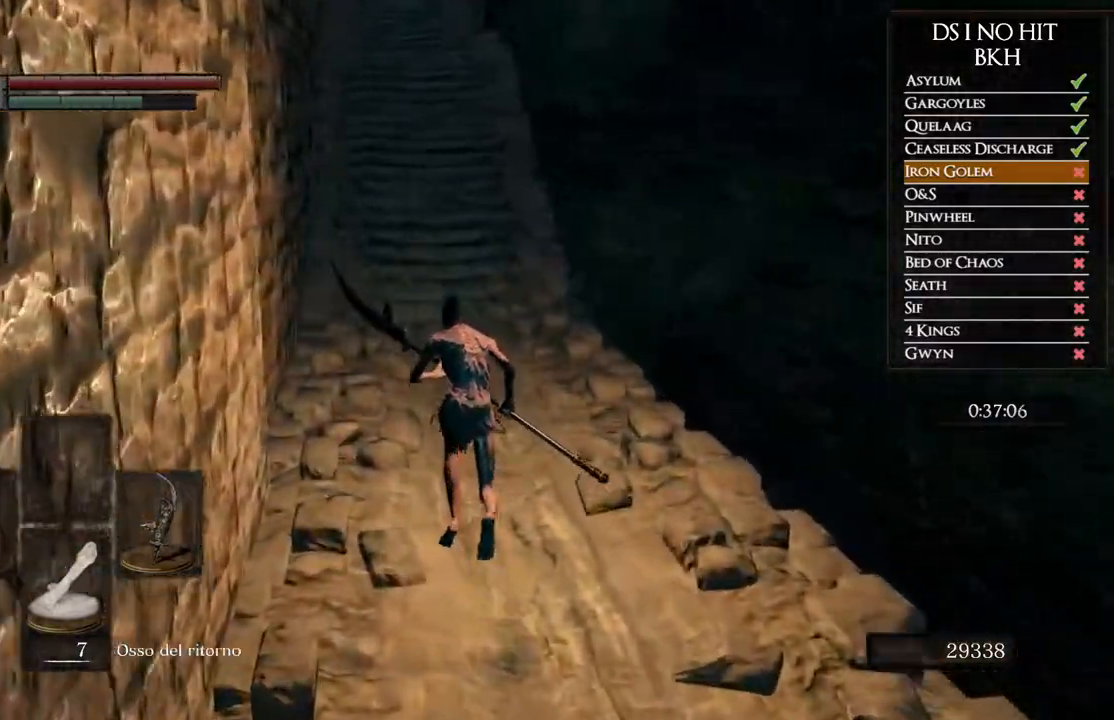
{"buttons": ["B"], "left_stick": "up", "right_stick": "center", "events": []}
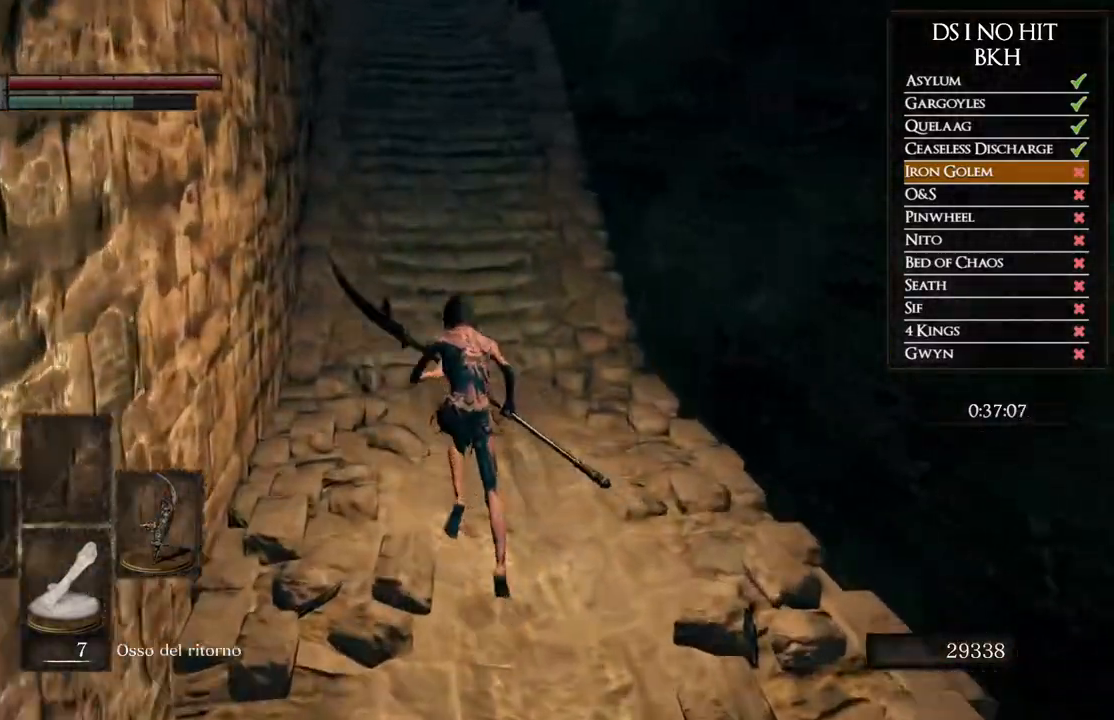
{"buttons": ["B"], "left_stick": "up", "right_stick": "center", "events": []}
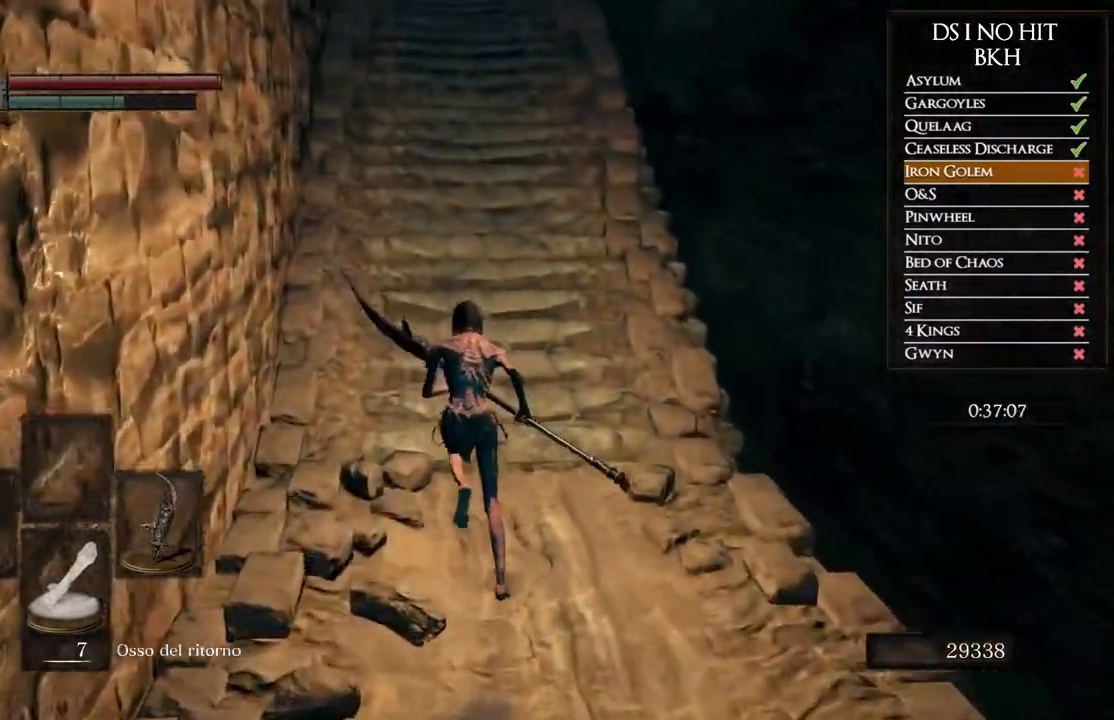
{"buttons": ["B"], "left_stick": "up", "right_stick": "center", "events": []}
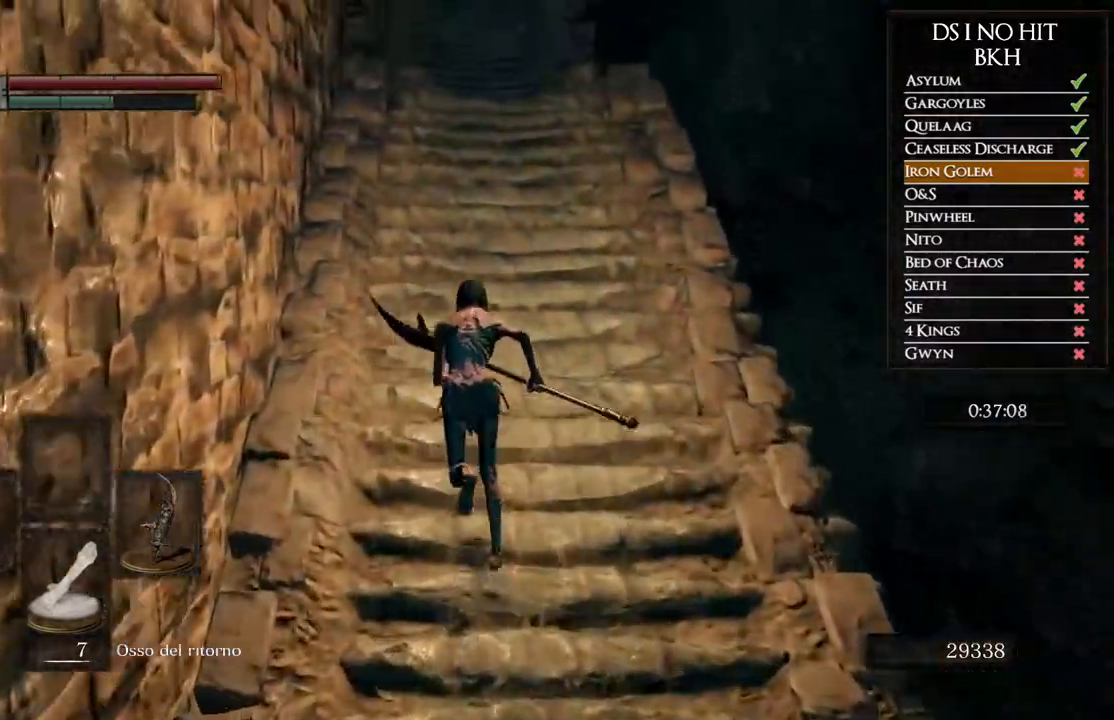
{"buttons": ["B"], "left_stick": "up", "right_stick": "center", "events": []}
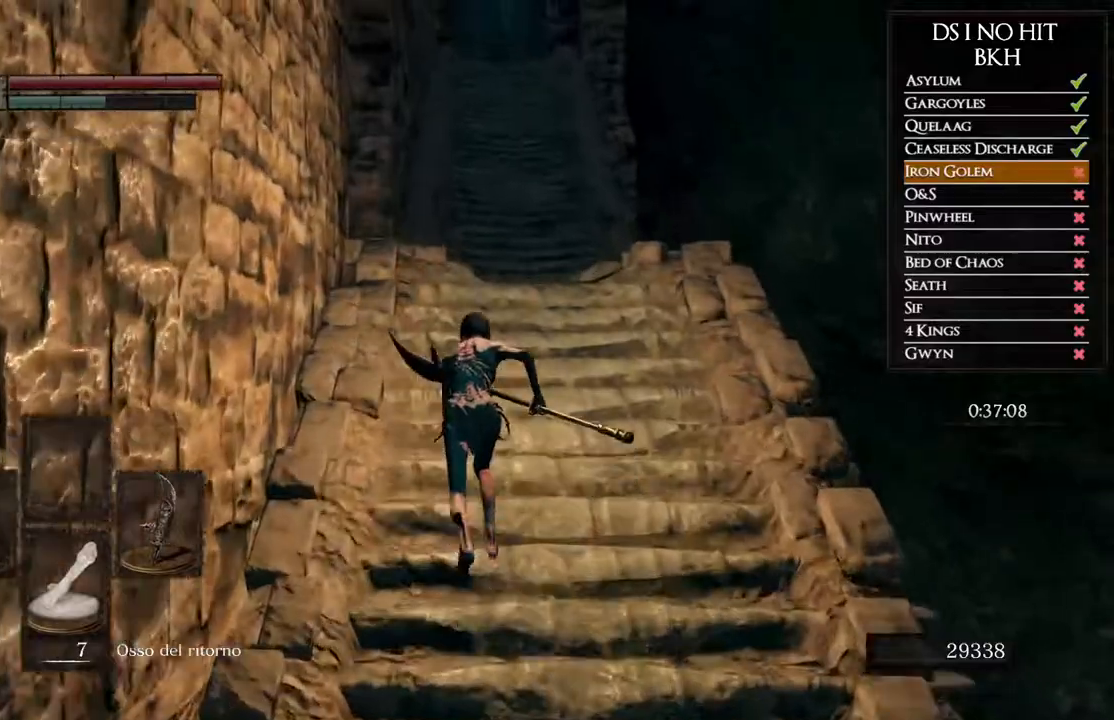
{"buttons": ["B"], "left_stick": "up", "right_stick": "center", "events": []}
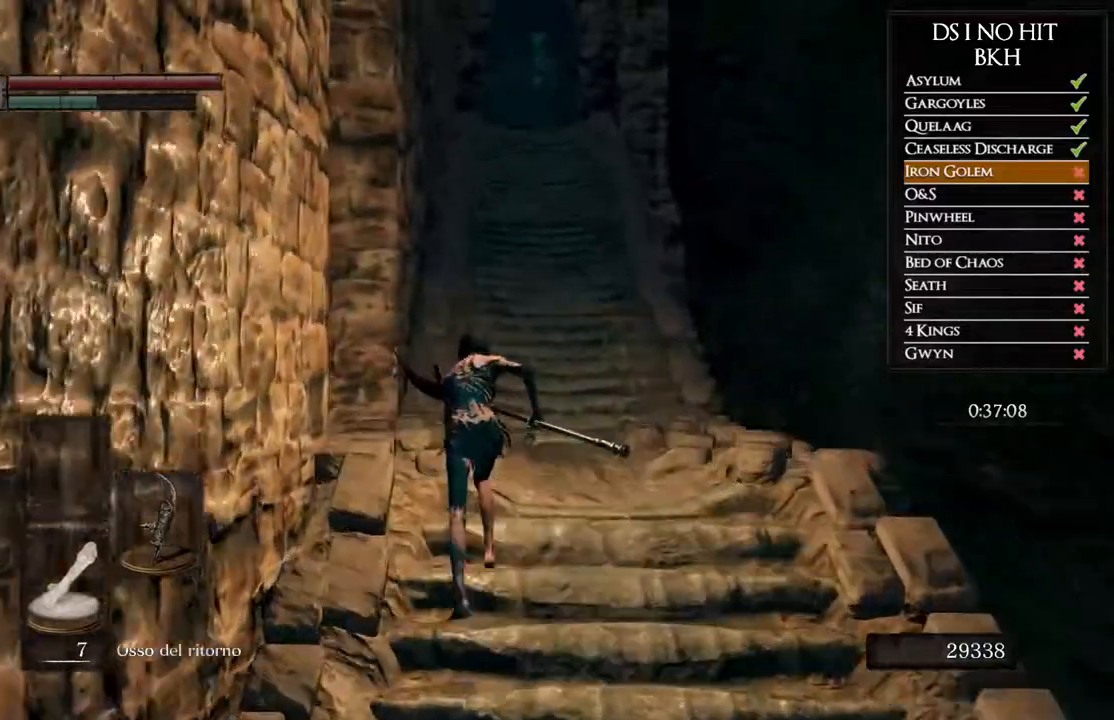
{"buttons": ["B"], "left_stick": "up-left", "right_stick": "center", "events": [[417, "left_stick", "up-left"]]}
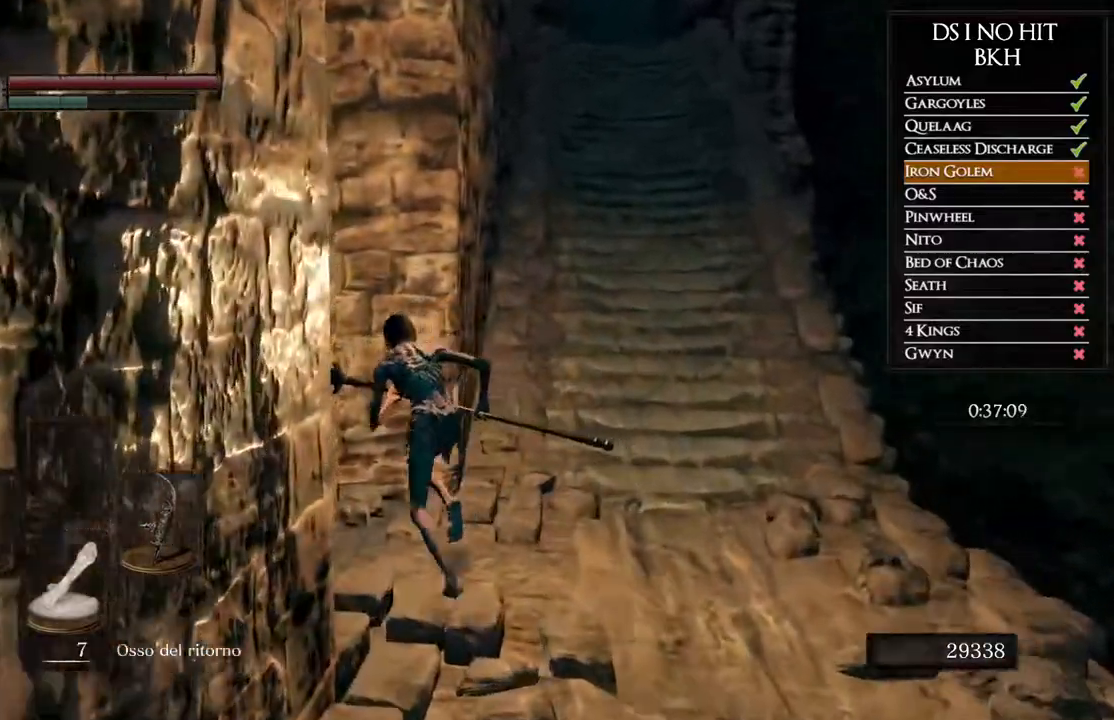
{"buttons": [], "left_stick": "up-left", "right_stick": "center", "events": [[300, "B", "up"], [400, "A", "down"], [467, "A", "up"]]}
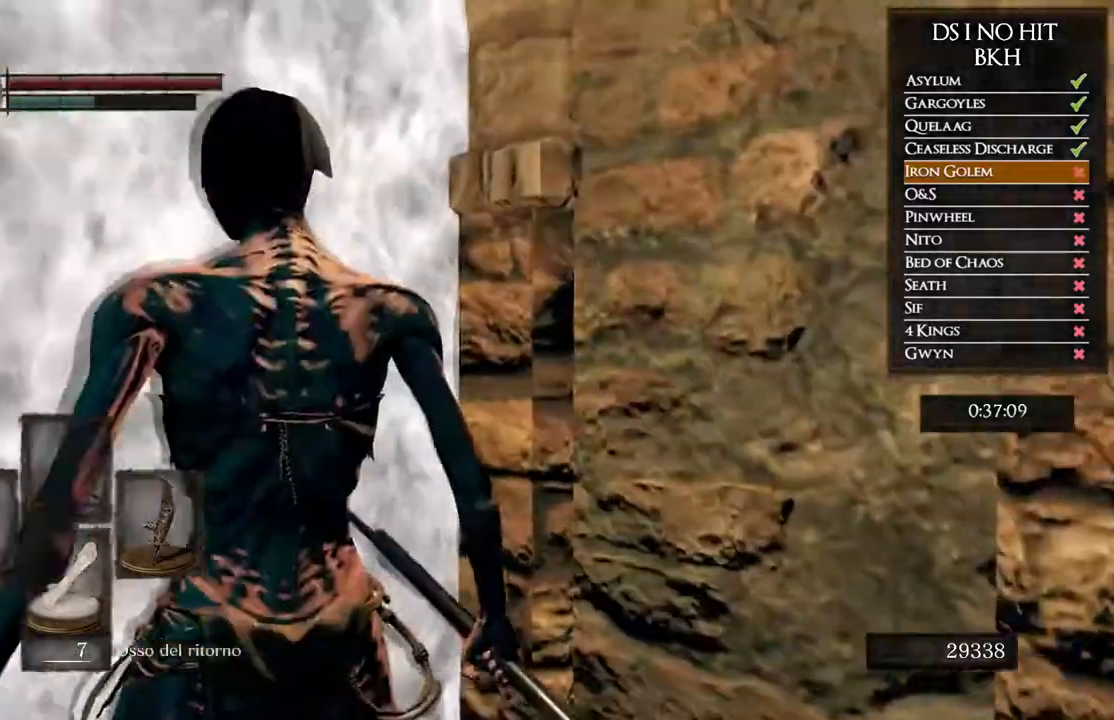
{"buttons": [], "left_stick": "center", "right_stick": "center", "events": [[50, "A", "down"], [133, "A", "up"], [200, "A", "down"], [217, "left_stick", "center"], [267, "A", "up"], [333, "A", "down"], [400, "A", "up"]]}
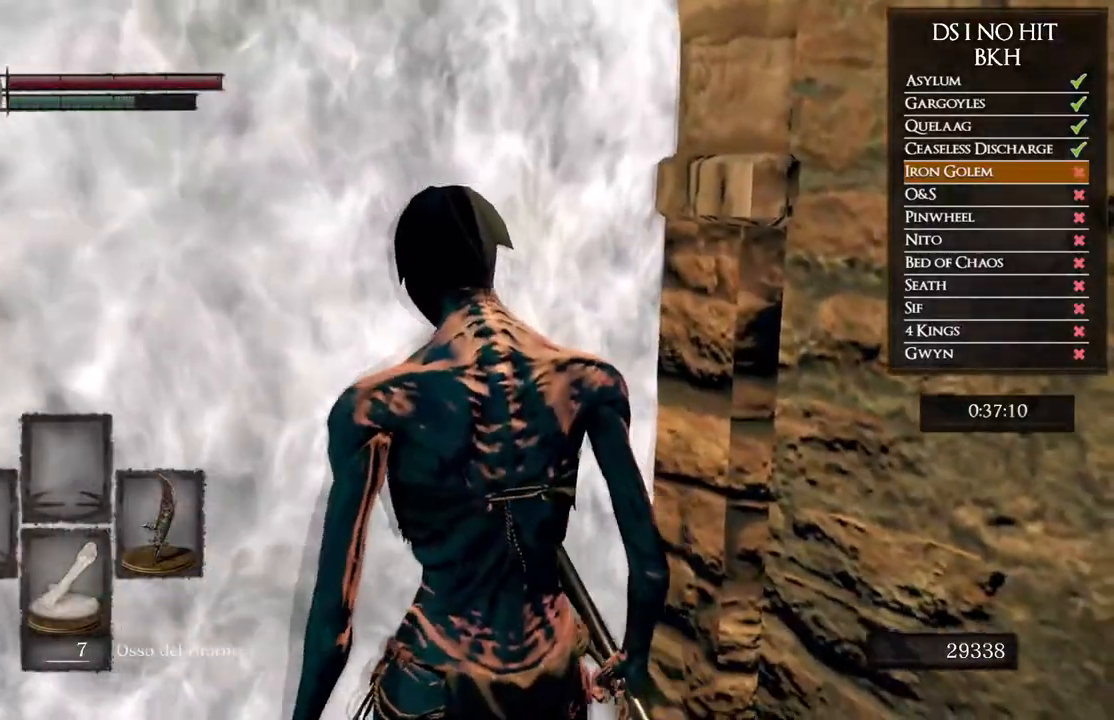
{"buttons": [], "left_stick": "up-right", "right_stick": "center", "events": [[50, "left_stick", "up"], [67, "right_stick", "left"], [250, "right_stick", "center"], [333, "left_stick", "up-right"], [350, "right_stick", "left"], [483, "right_stick", "center"]]}
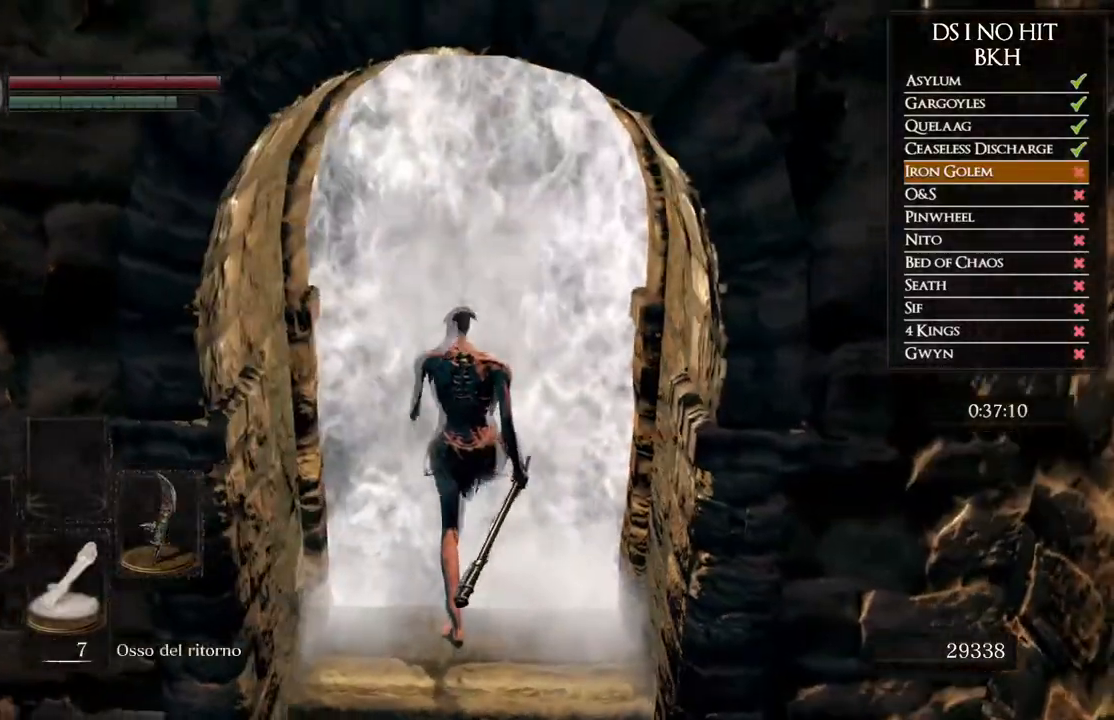
{"buttons": ["B"], "left_stick": "up-right", "right_stick": "center", "events": [[250, "B", "down"], [367, "B", "up"], [433, "B", "down"]]}
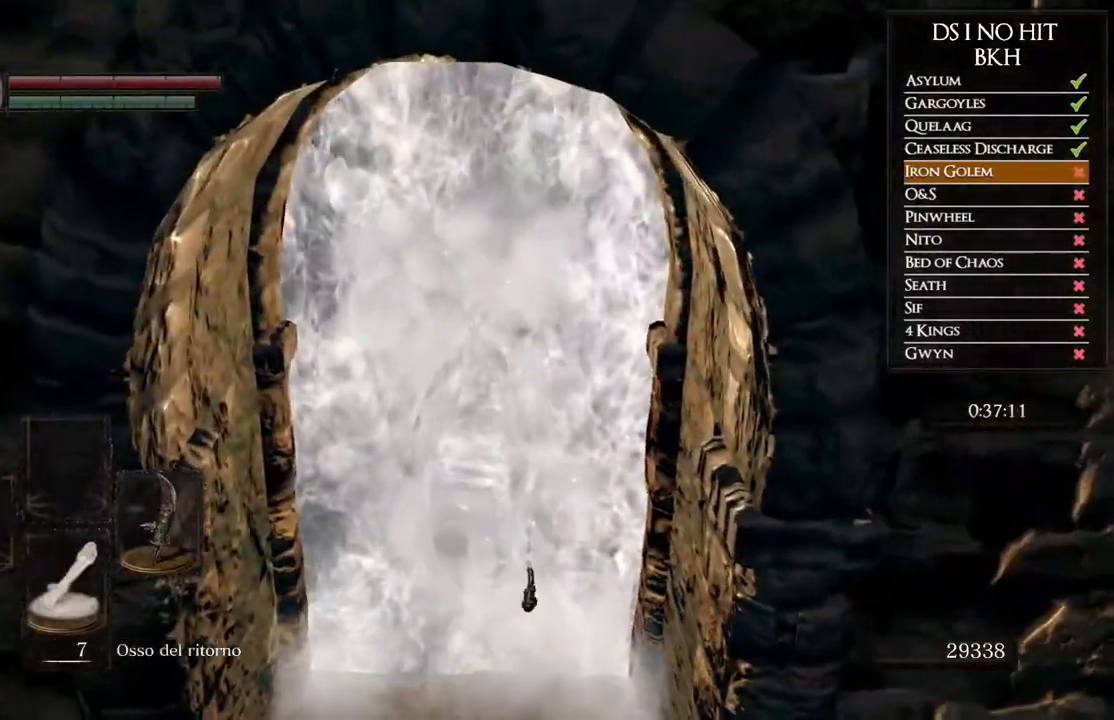
{"buttons": [], "left_stick": "right", "right_stick": "center", "events": [[17, "B", "up"], [83, "B", "down"], [167, "B", "up"], [233, "B", "down"], [250, "left_stick", "right"], [317, "B", "up"], [383, "B", "down"], [483, "B", "up"]]}
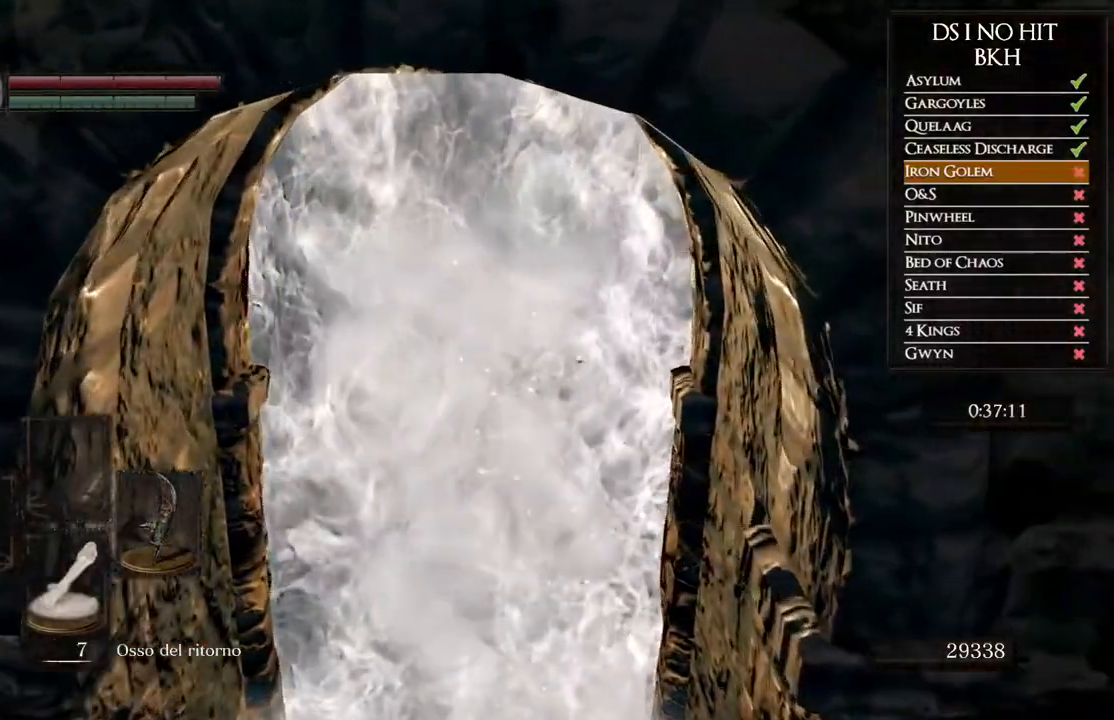
{"buttons": ["B"], "left_stick": "right", "right_stick": "center", "events": [[50, "B", "down"], [150, "B", "up"], [200, "B", "down"], [283, "B", "up"], [350, "B", "down"], [433, "B", "up"], [500, "B", "down"]]}
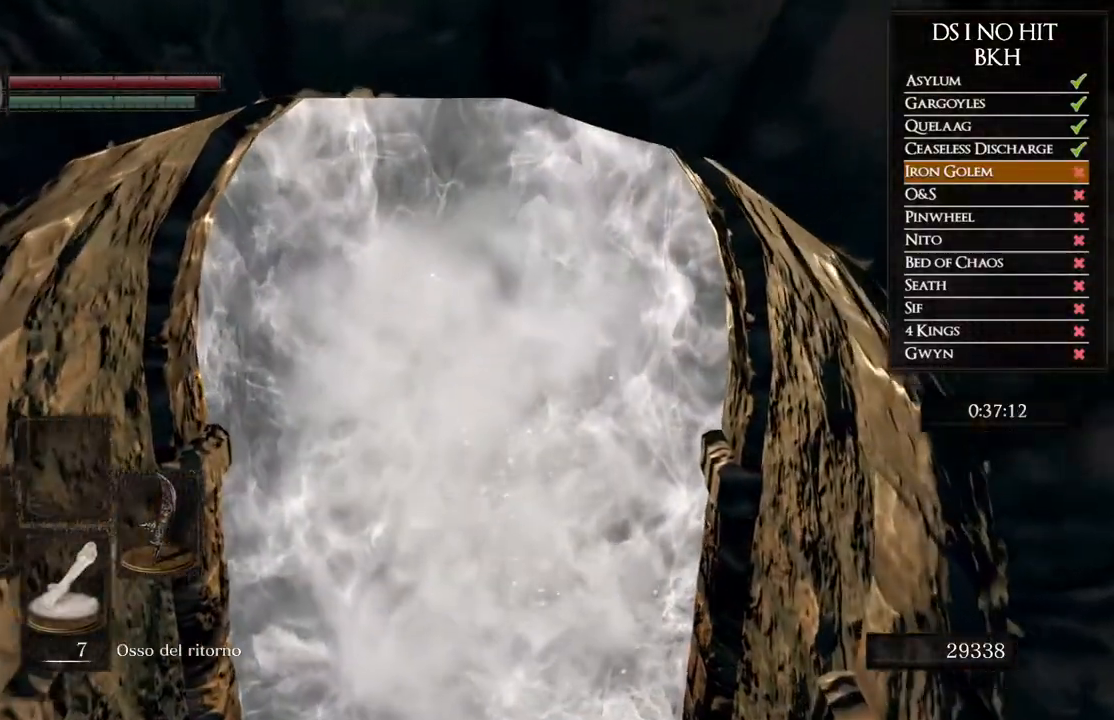
{"buttons": [], "left_stick": "right", "right_stick": "left", "events": [[67, "B", "up"], [283, "right_stick", "left"]]}
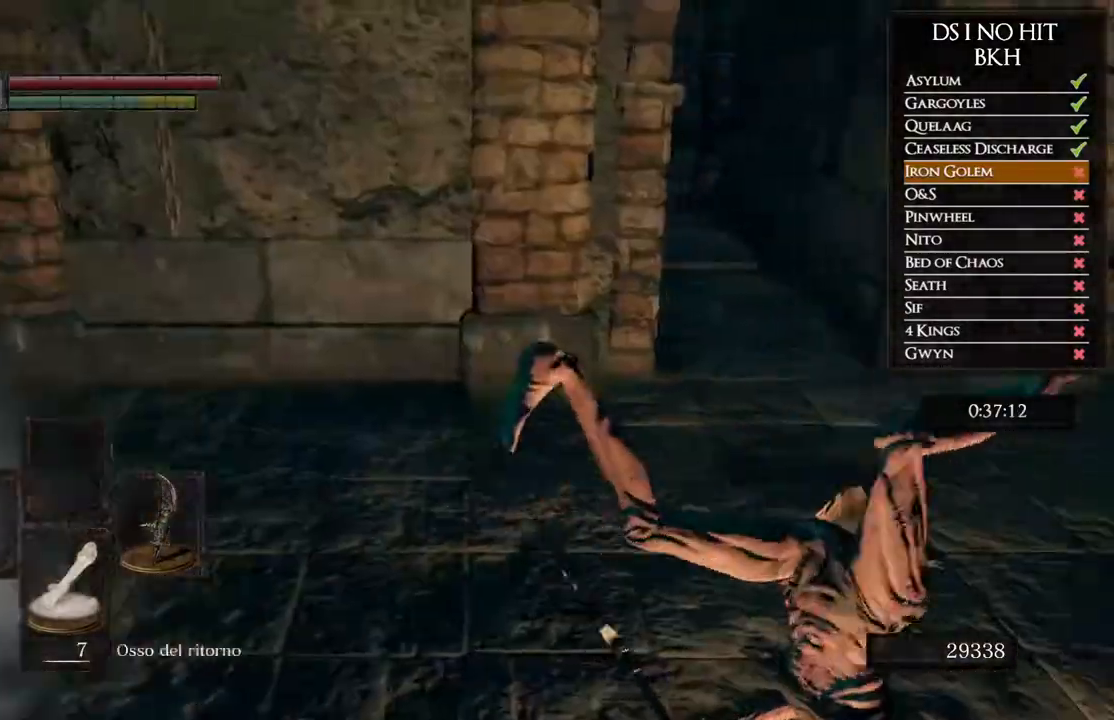
{"buttons": ["B"], "left_stick": "up", "right_stick": "center", "events": [[50, "right_stick", "center"], [150, "B", "down"], [250, "left_stick", "up-right"], [367, "left_stick", "up"]]}
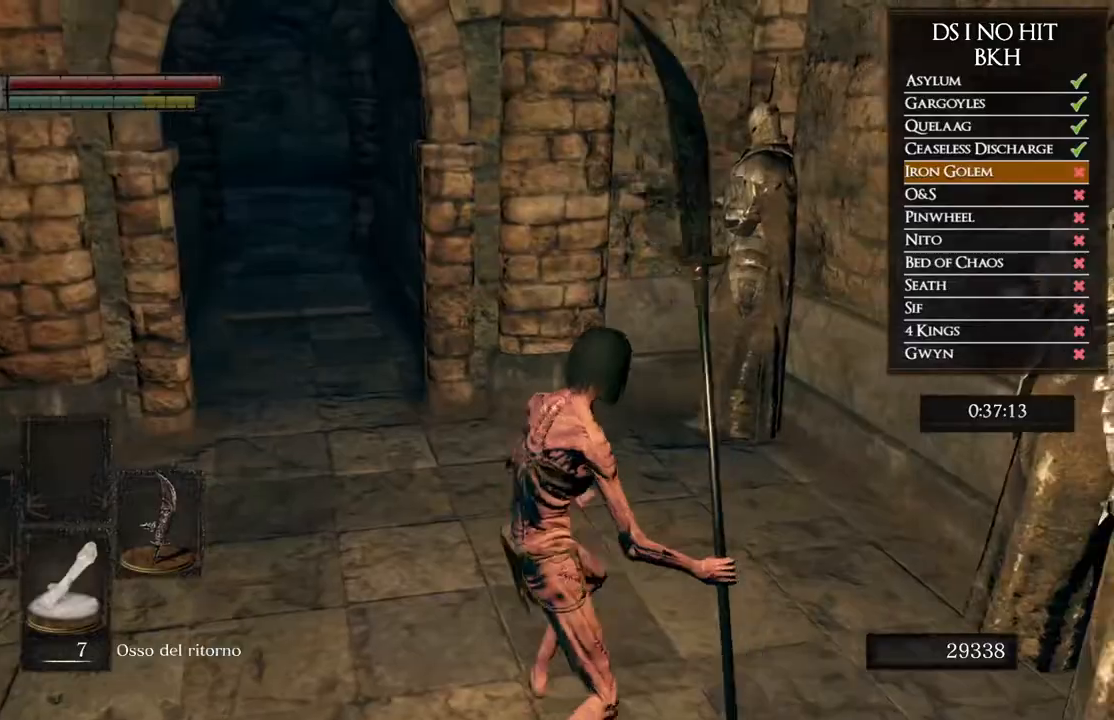
{"buttons": ["B"], "left_stick": "up-left", "right_stick": "center", "events": [[200, "left_stick", "up-left"]]}
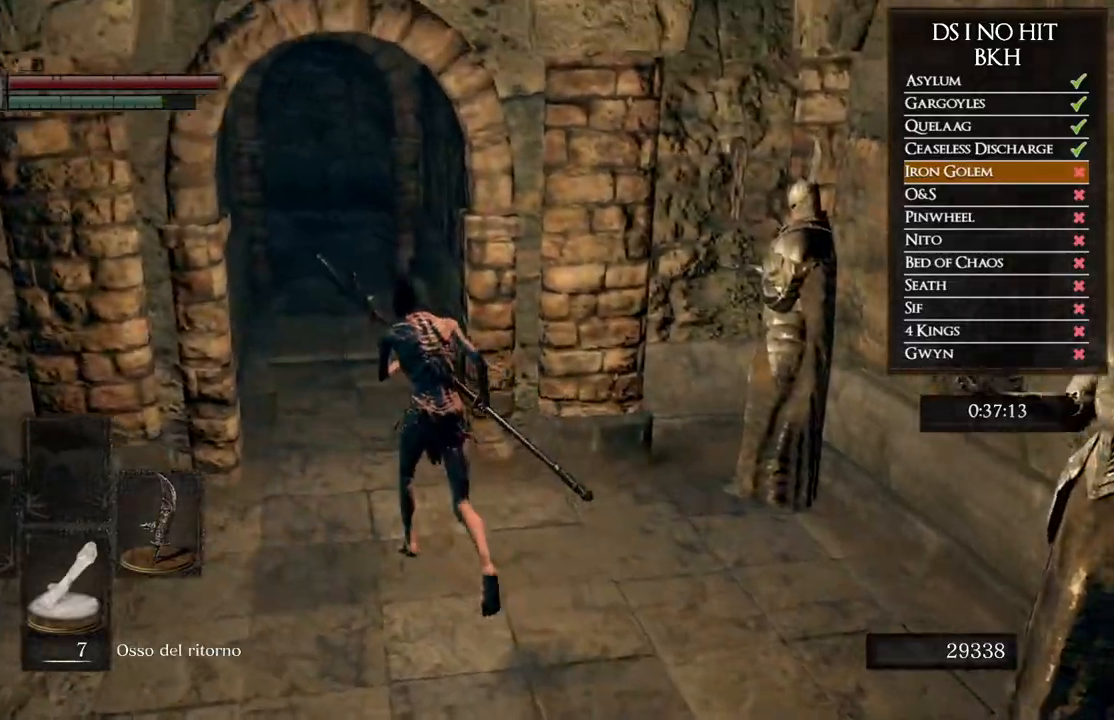
{"buttons": ["B"], "left_stick": "up", "right_stick": "center", "events": [[33, "left_stick", "up"]]}
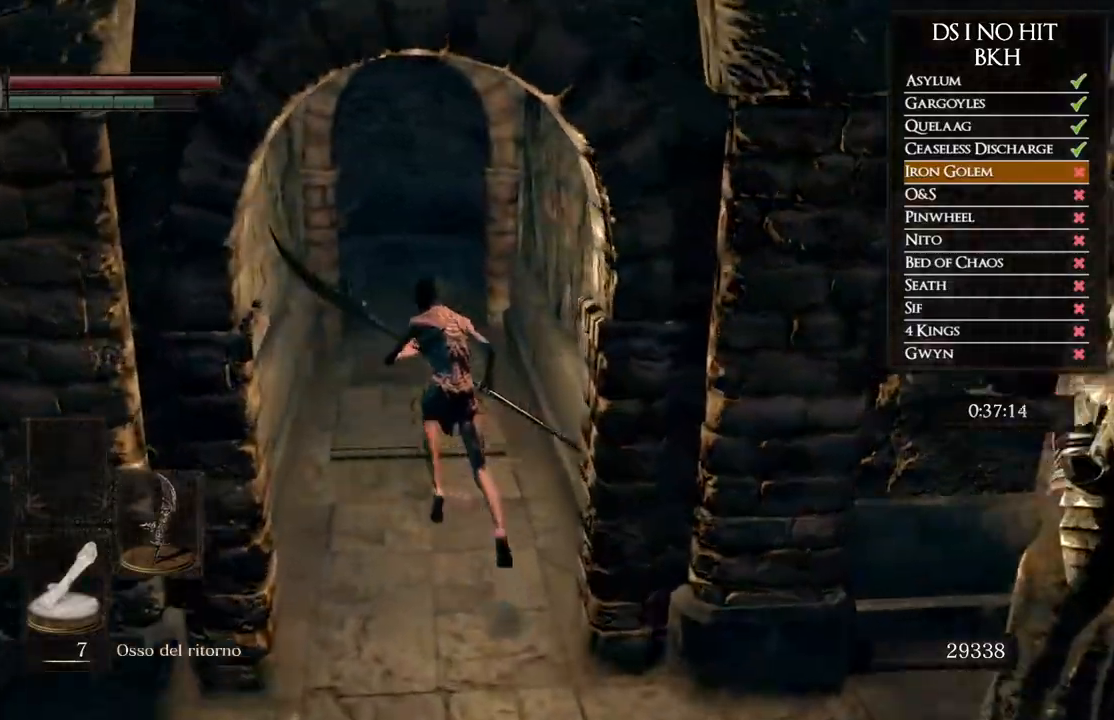
{"buttons": ["B"], "left_stick": "up", "right_stick": "center", "events": []}
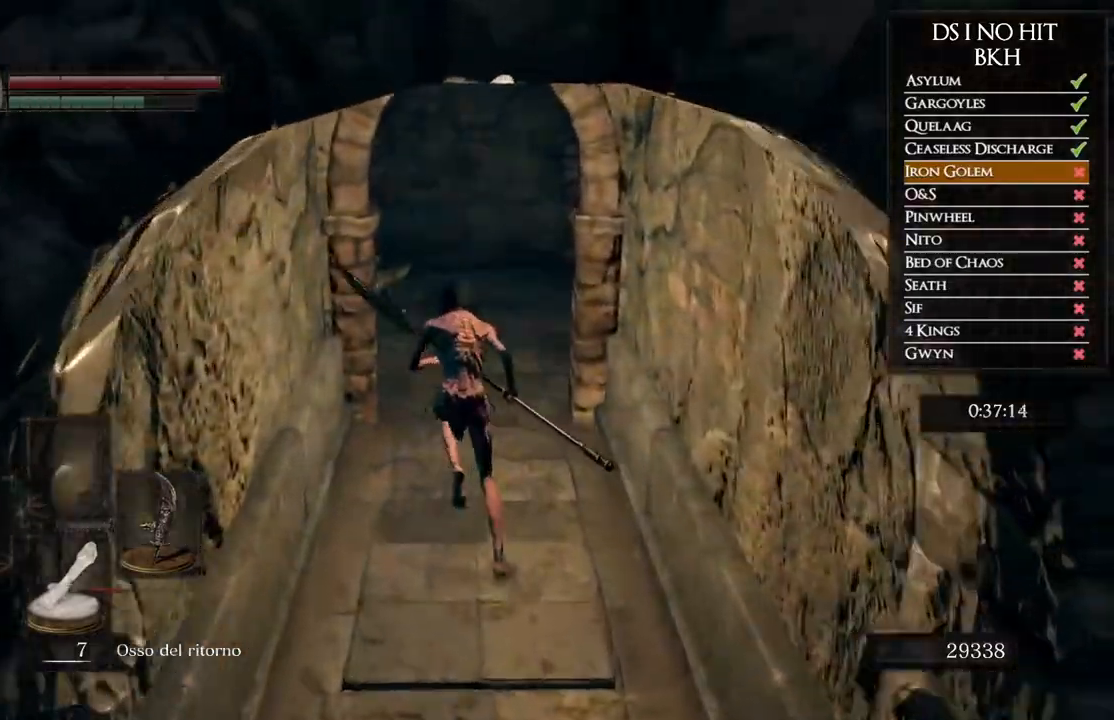
{"buttons": ["B"], "left_stick": "up", "right_stick": "center", "events": []}
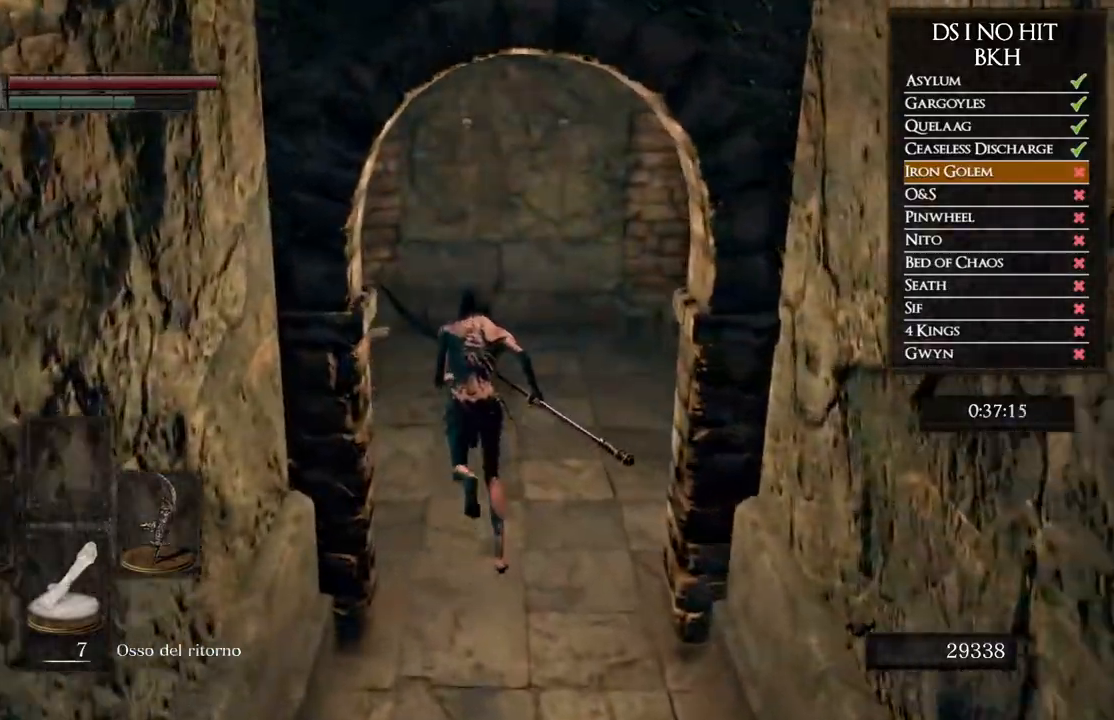
{"buttons": ["B"], "left_stick": "up", "right_stick": "center", "events": []}
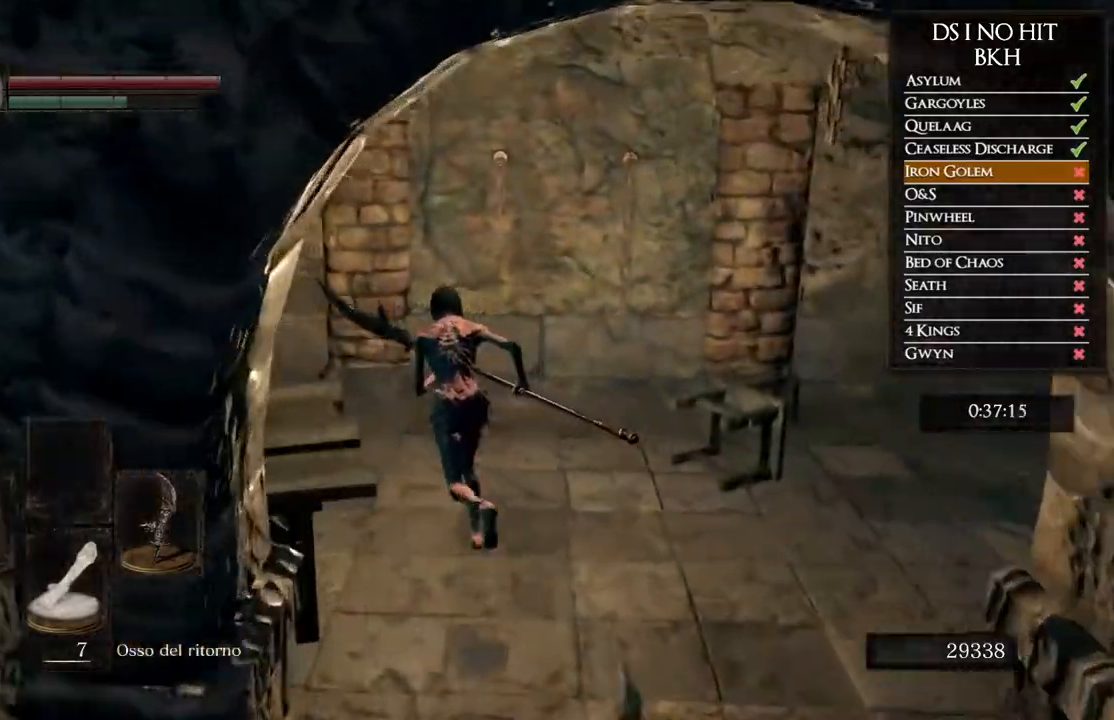
{"buttons": ["B"], "left_stick": "up-left", "right_stick": "center", "events": [[67, "left_stick", "up-left"]]}
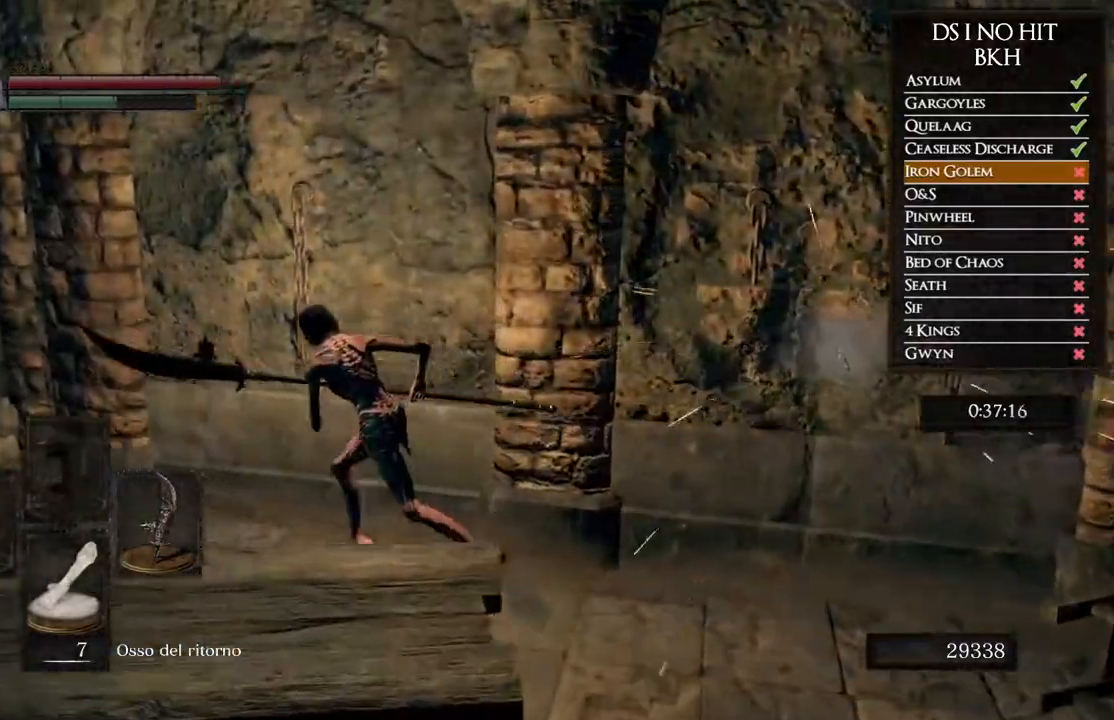
{"buttons": ["B"], "left_stick": "up-left", "right_stick": "center", "events": []}
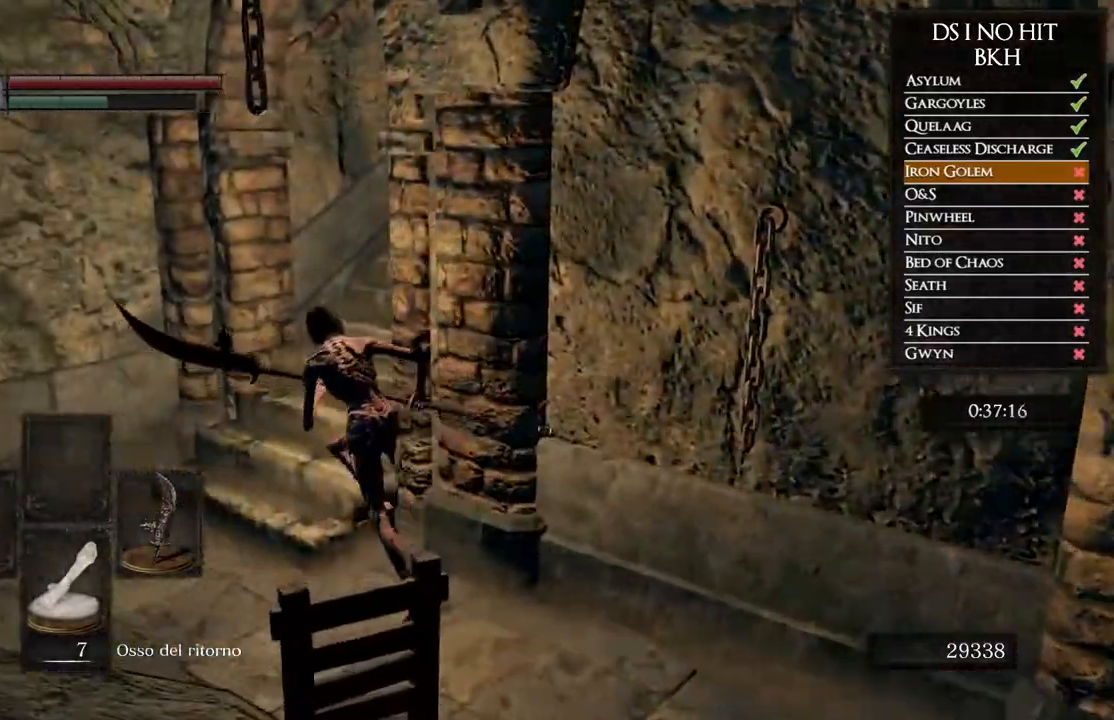
{"buttons": ["B"], "left_stick": "up", "right_stick": "center", "events": [[117, "left_stick", "up"]]}
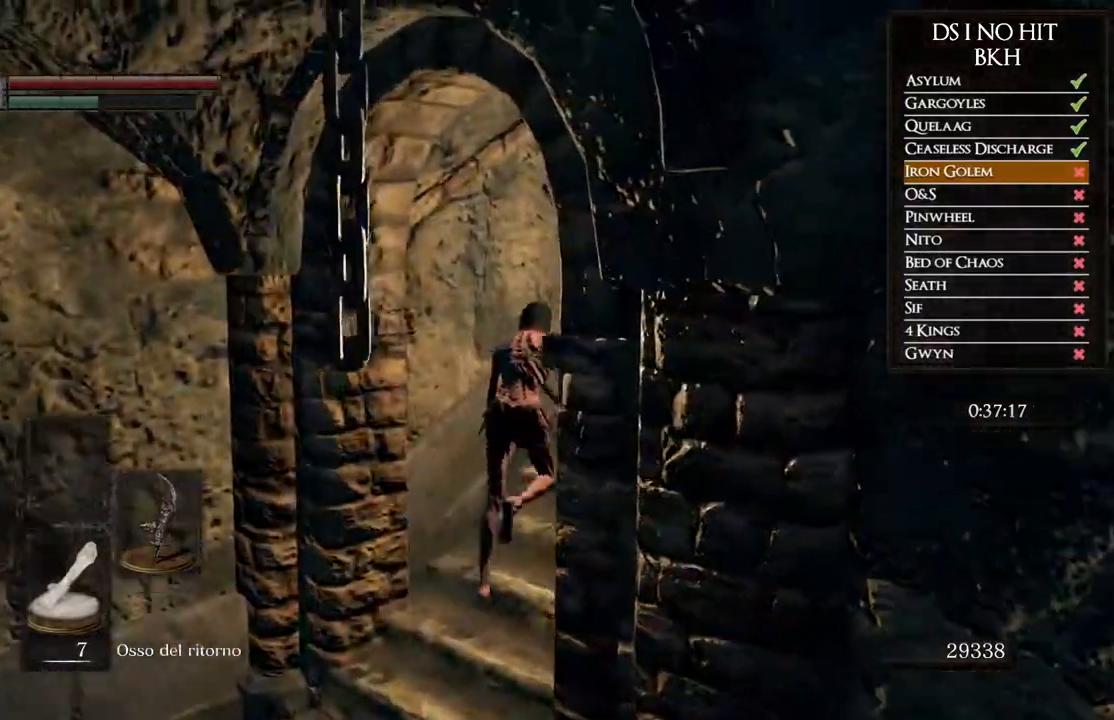
{"buttons": ["B"], "left_stick": "up-right", "right_stick": "center", "events": [[317, "left_stick", "up-right"]]}
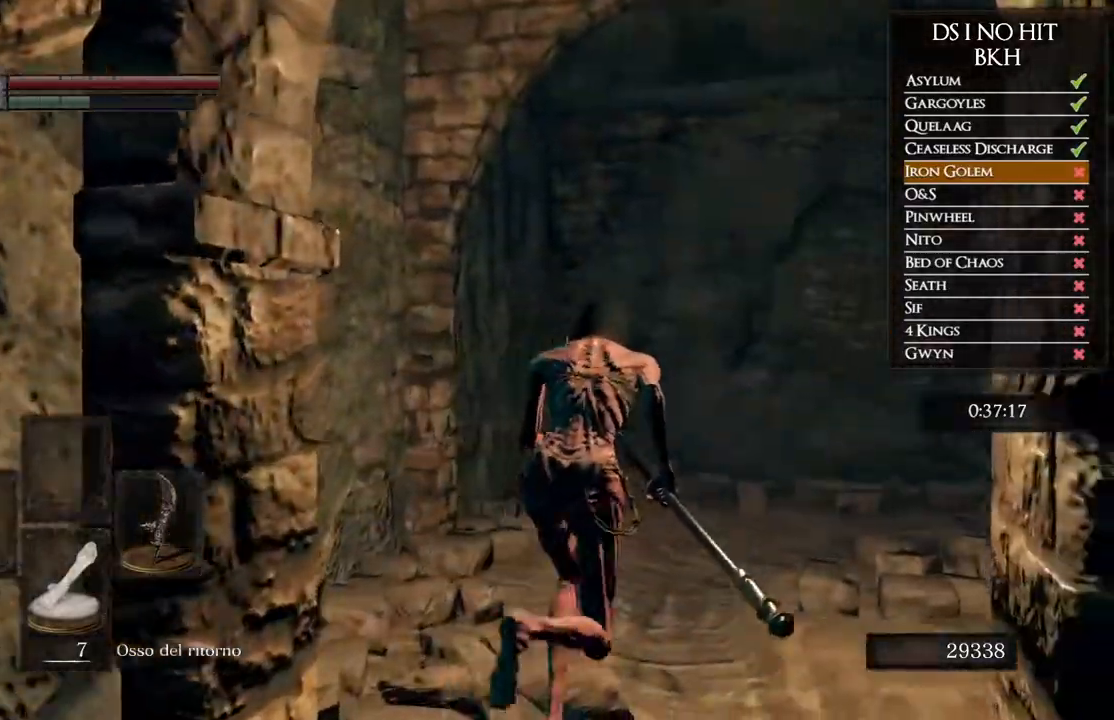
{"buttons": ["B"], "left_stick": "up-right", "right_stick": "center", "events": []}
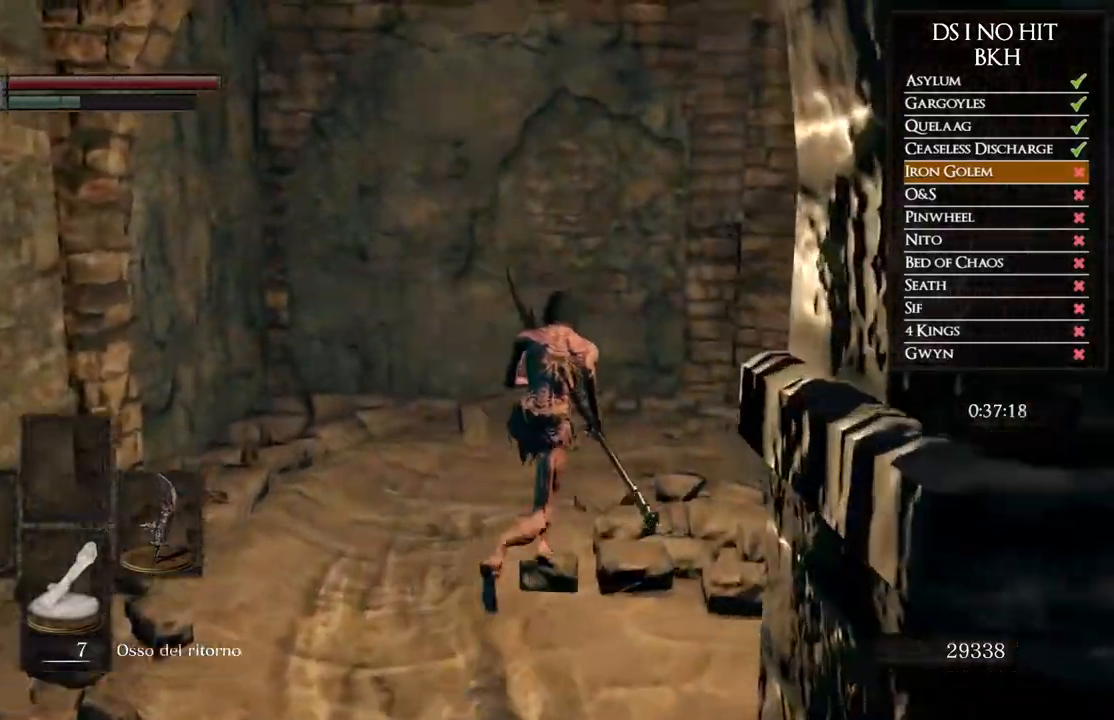
{"buttons": ["B"], "left_stick": "up-right", "right_stick": "center", "events": []}
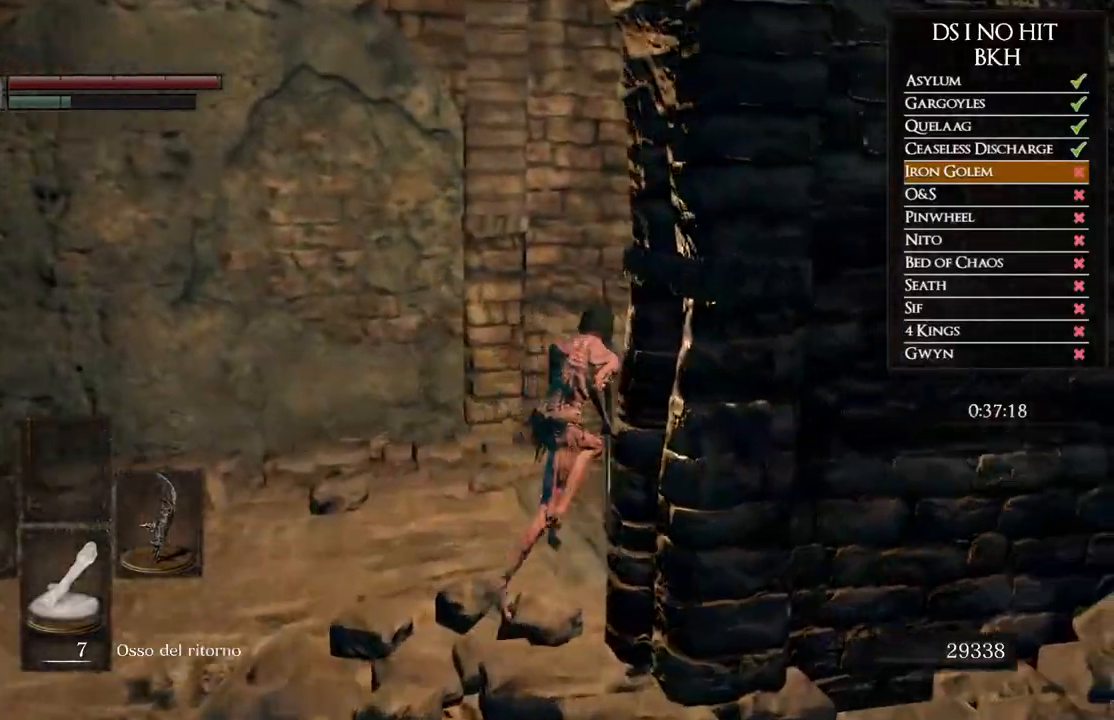
{"buttons": ["B"], "left_stick": "up-right", "right_stick": "center", "events": []}